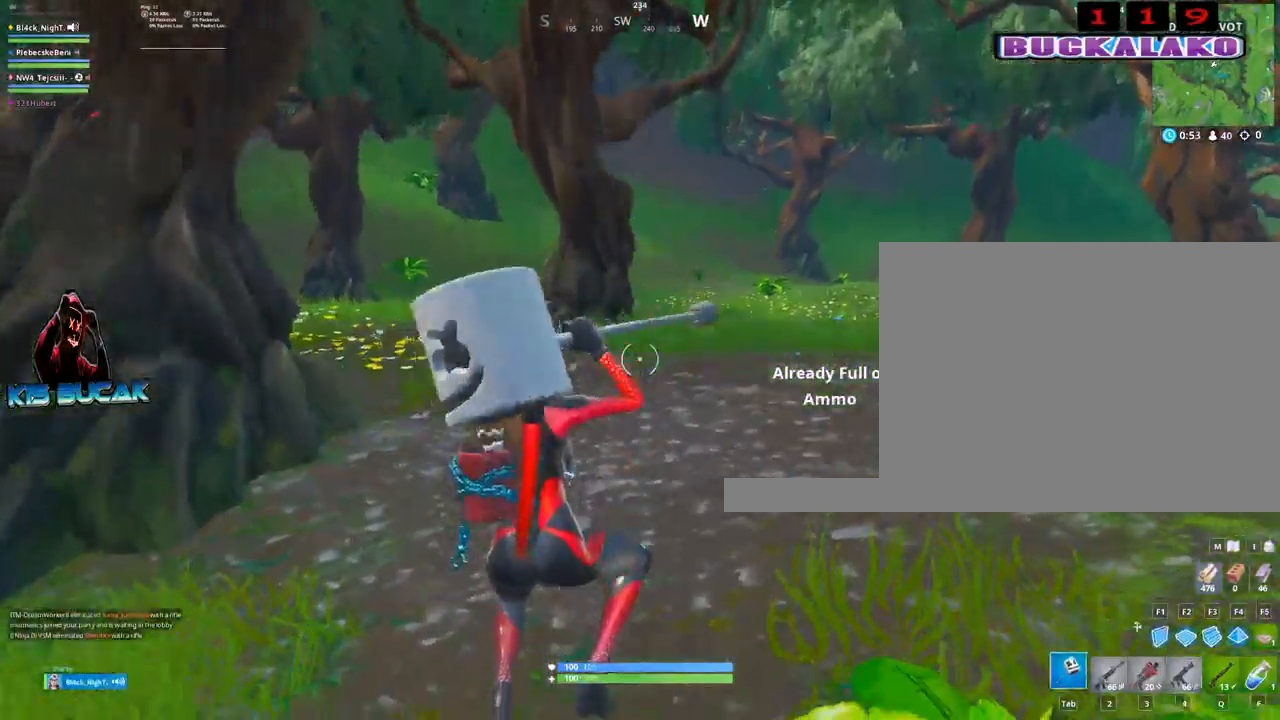
Gameplay with keyboard and mouse; each line is a JSON object with the keys and mouse buttons held at the frame after it. "events" lists presses ("down") and releases ("up") of "1", "2", "3", "4", "5", "a", "alt", "c", "caps_lock", "ctrl", "d", "e", "f", "g", "q", "r", "s", "shift", "space", "t", "tab", "v", "w", "x", "z", "mouse_left", "mouse_wheel" and "mouse_right" between this image and that frame as [ms after this image, input, new state], when the widget could be followed in between. "mouse_left", "mouse_wheel", "mouse_right" = the "left", "wheel", "right" buttons of the "mouse" list. No other keys are recorded. "wheel" means that the mouse wheel is clicked or scrolled. Not read: mouse_move.
{"keys": ["w"], "mouse": [], "events": [[67, "tab", "up"]]}
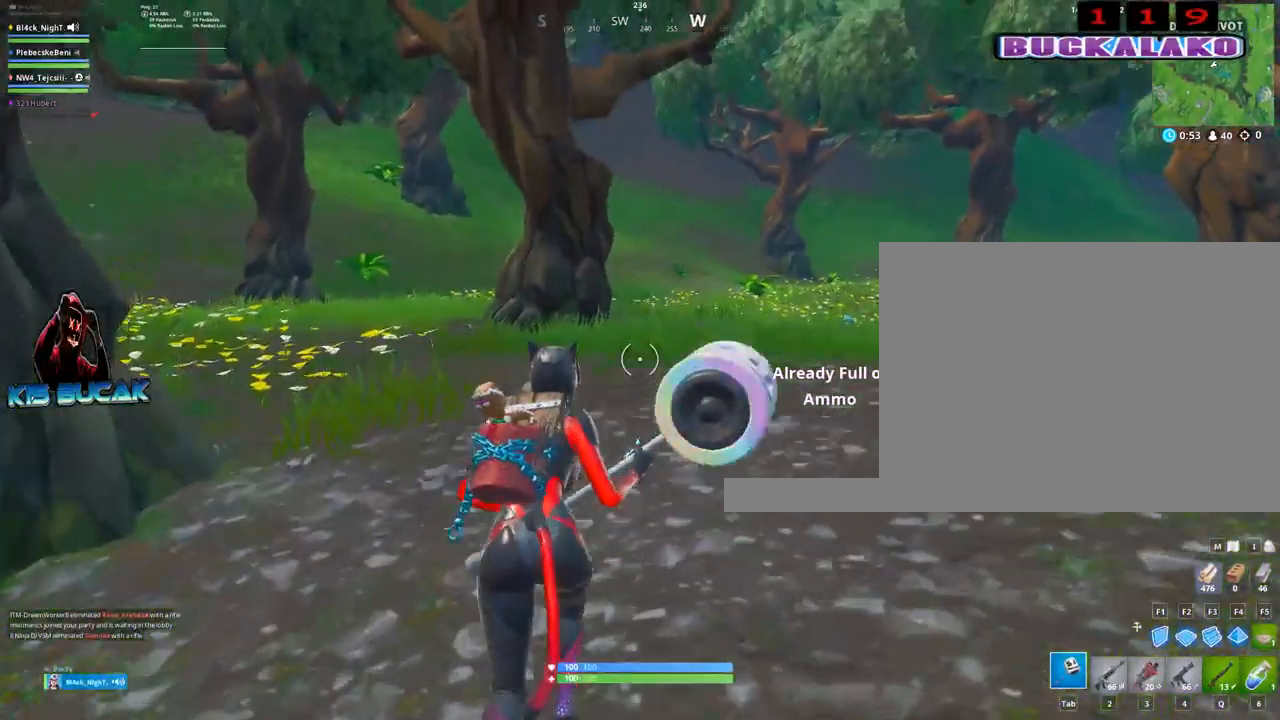
{"keys": ["w"], "mouse": [], "events": [[184, "3", "down"], [367, "3", "up"]]}
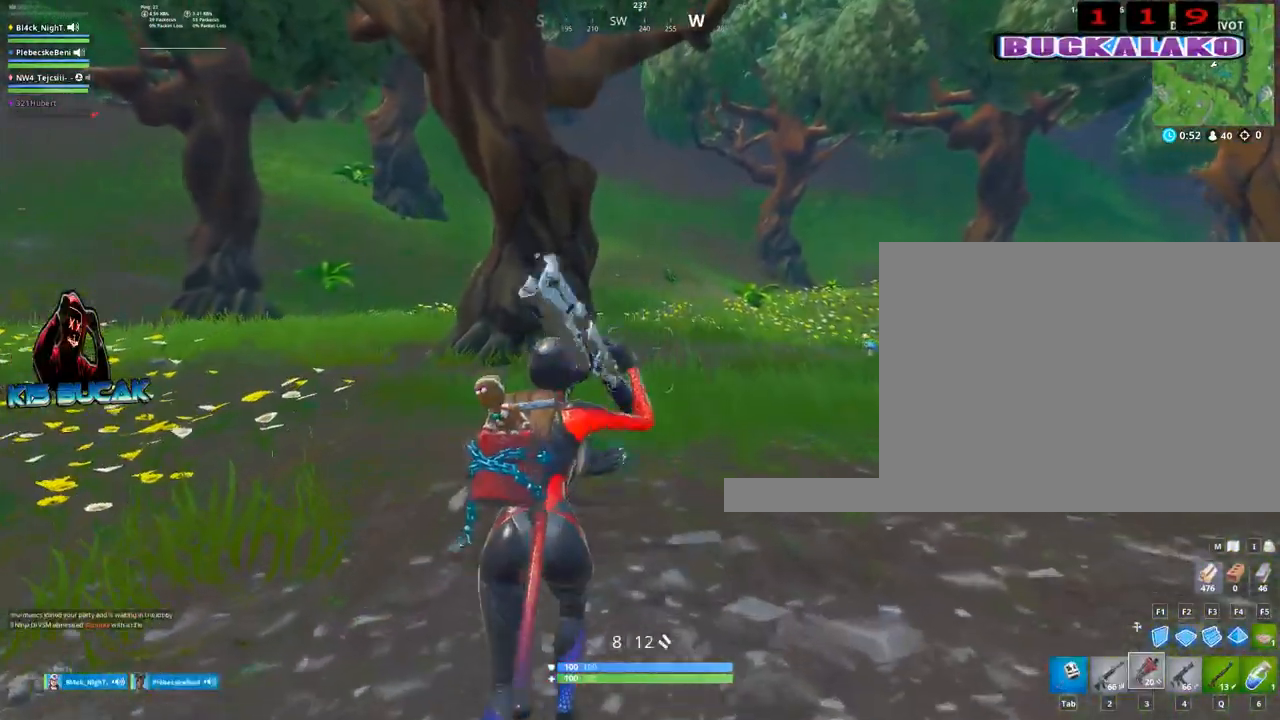
{"keys": ["w"], "mouse": [], "events": [[250, "space", "down"], [334, "q", "down"], [334, "space", "up"], [484, "q", "up"]]}
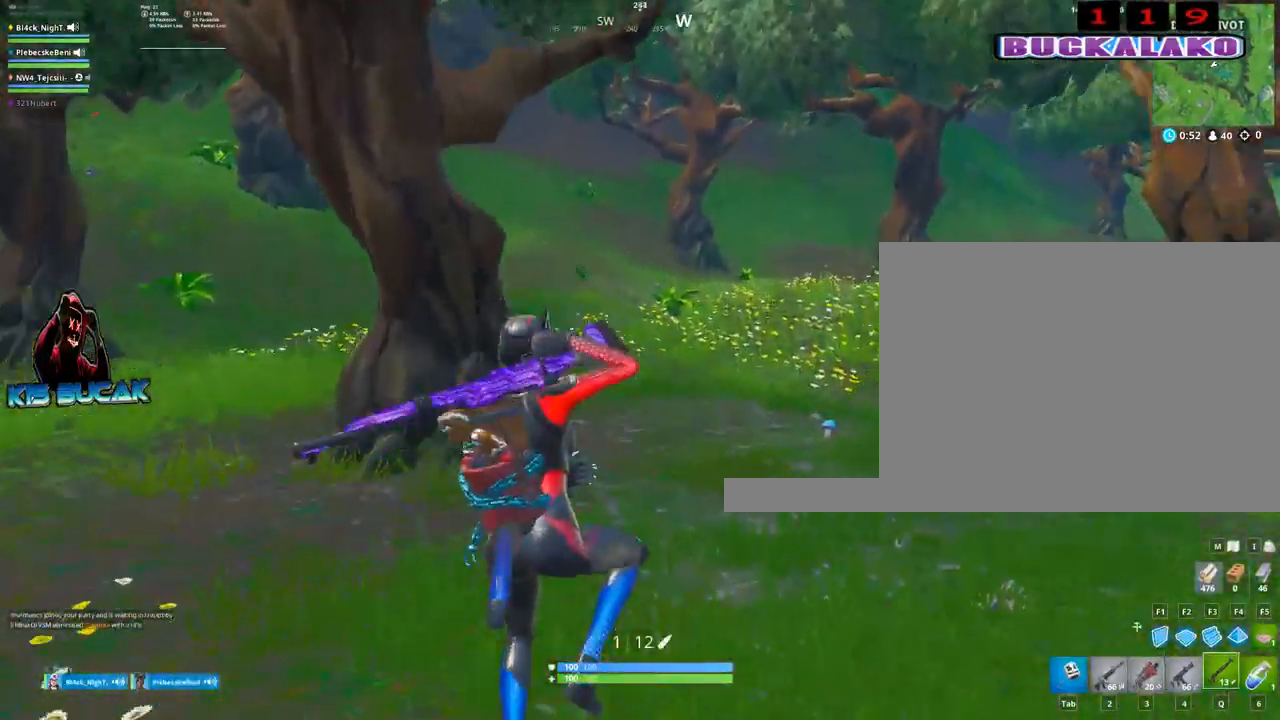
{"keys": ["r", "w"], "mouse": [], "events": [[217, "a", "down"], [450, "r", "down"], [500, "a", "up"]]}
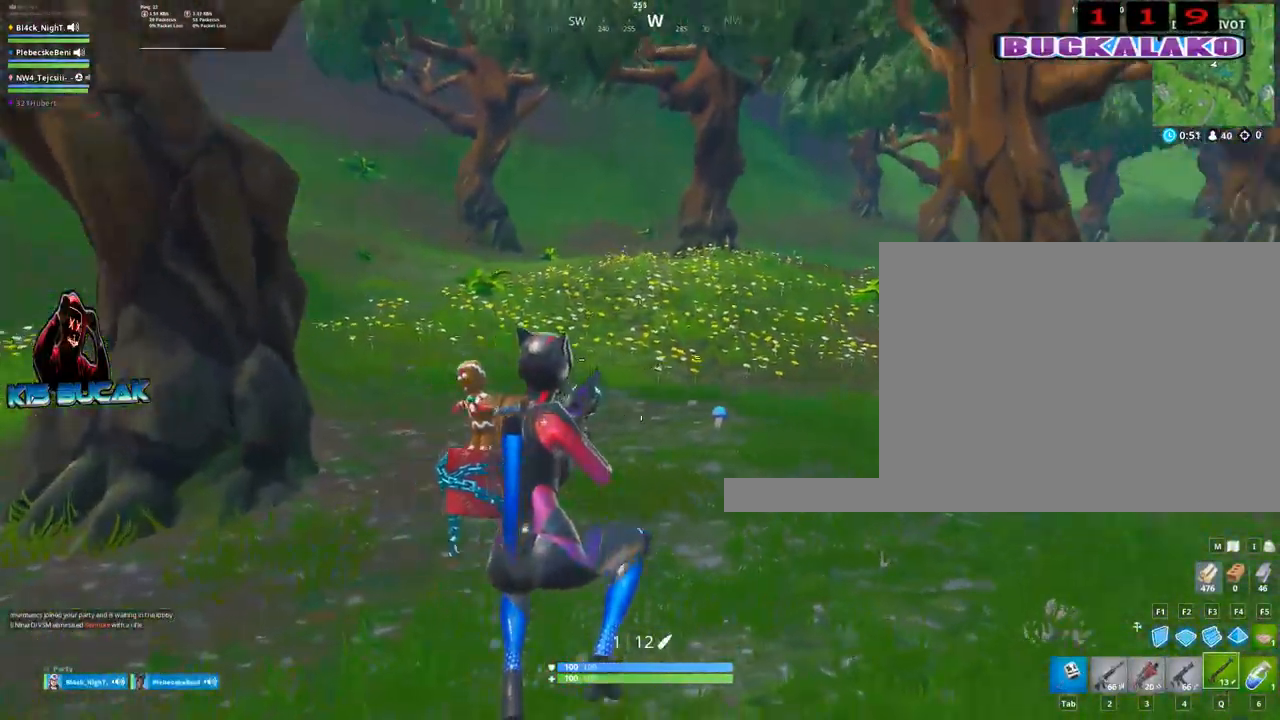
{"keys": ["a", "w"], "mouse": [], "events": [[34, "r", "up"], [367, "a", "down"]]}
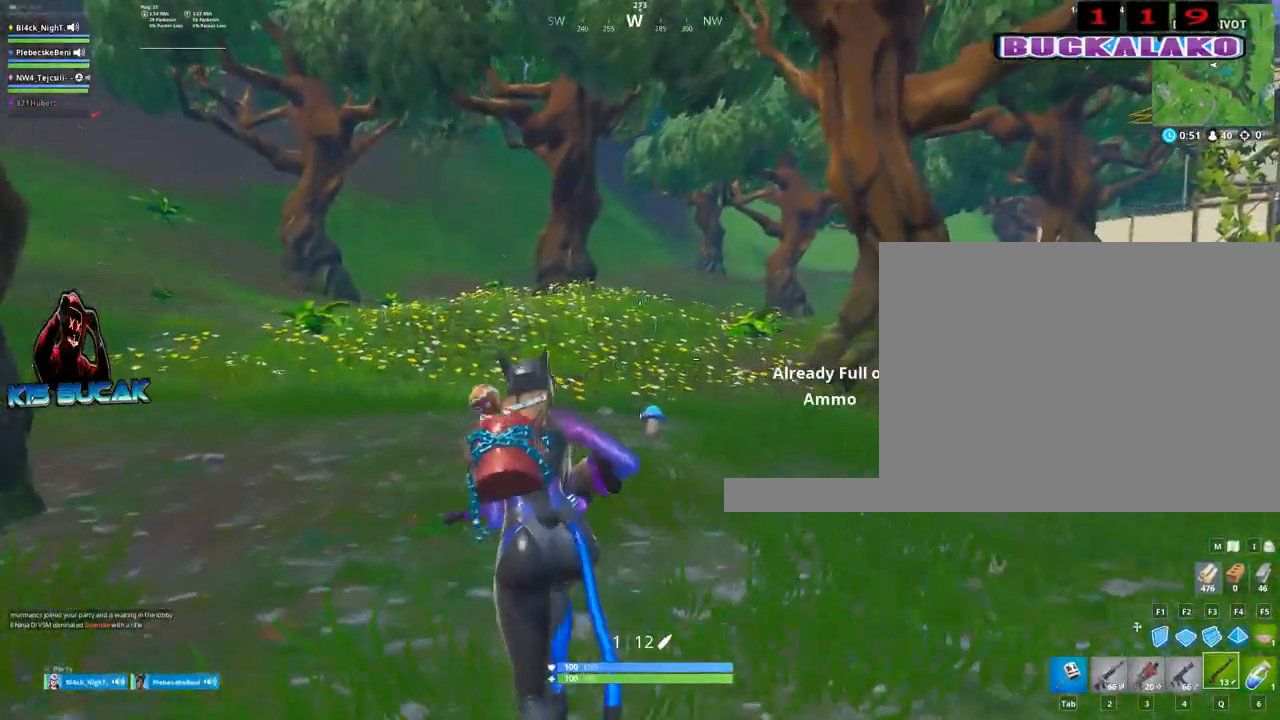
{"keys": ["w"], "mouse": [], "events": [[50, "a", "up"], [150, "4", "down"], [250, "4", "up"], [250, "tab", "down"], [284, "tab", "up"]]}
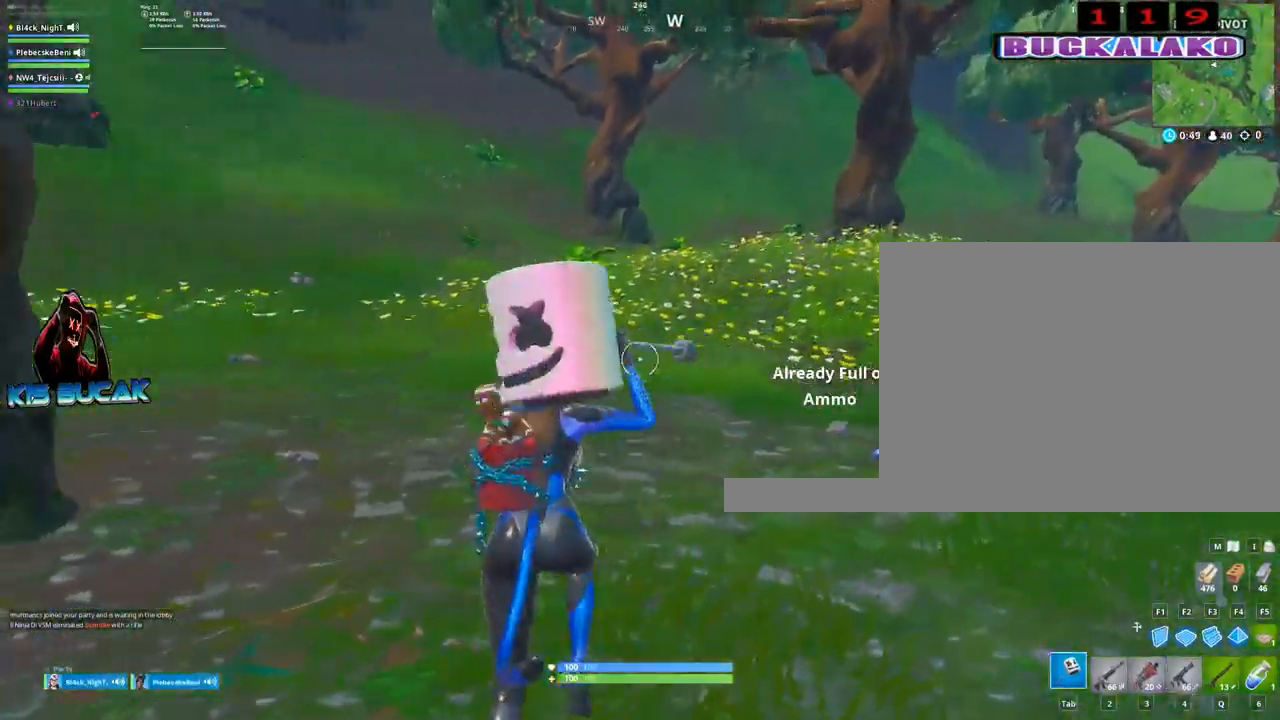
{"keys": ["w"], "mouse": [], "events": [[17, "4", "down"], [117, "4", "up"], [250, "tab", "down"], [350, "tab", "up"]]}
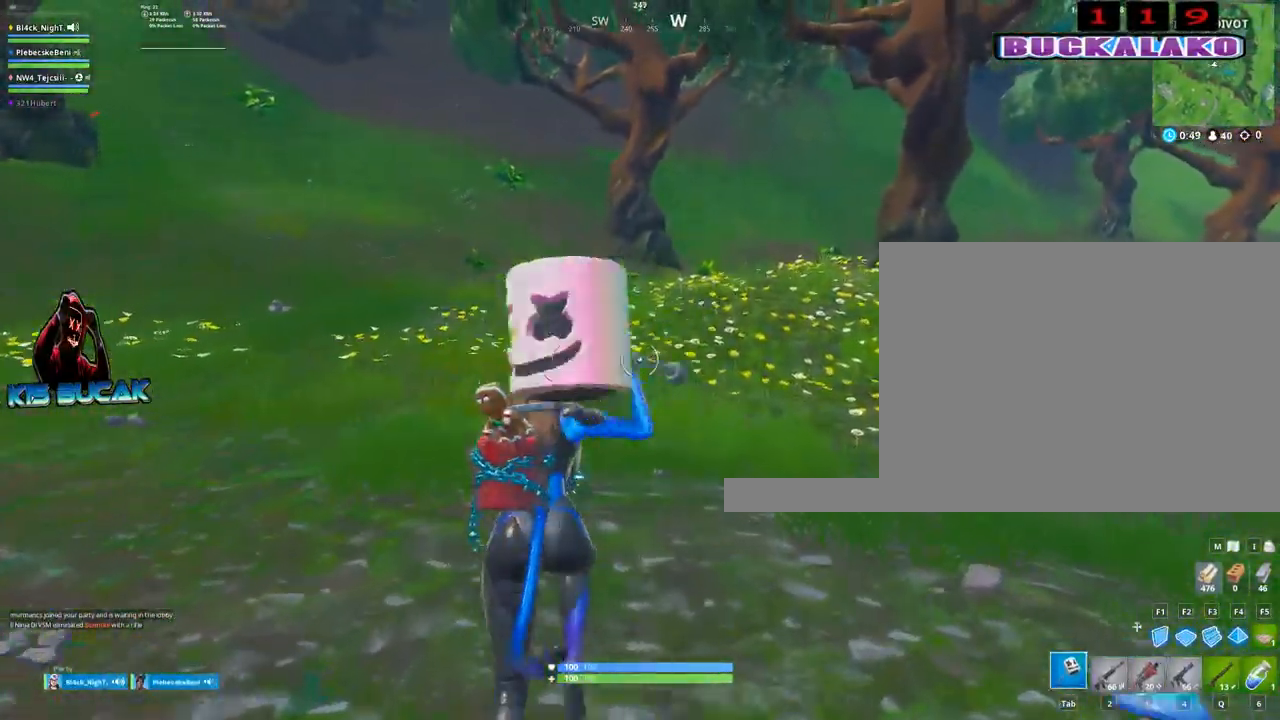
{"keys": ["a", "w"], "mouse": [], "events": [[417, "a", "down"]]}
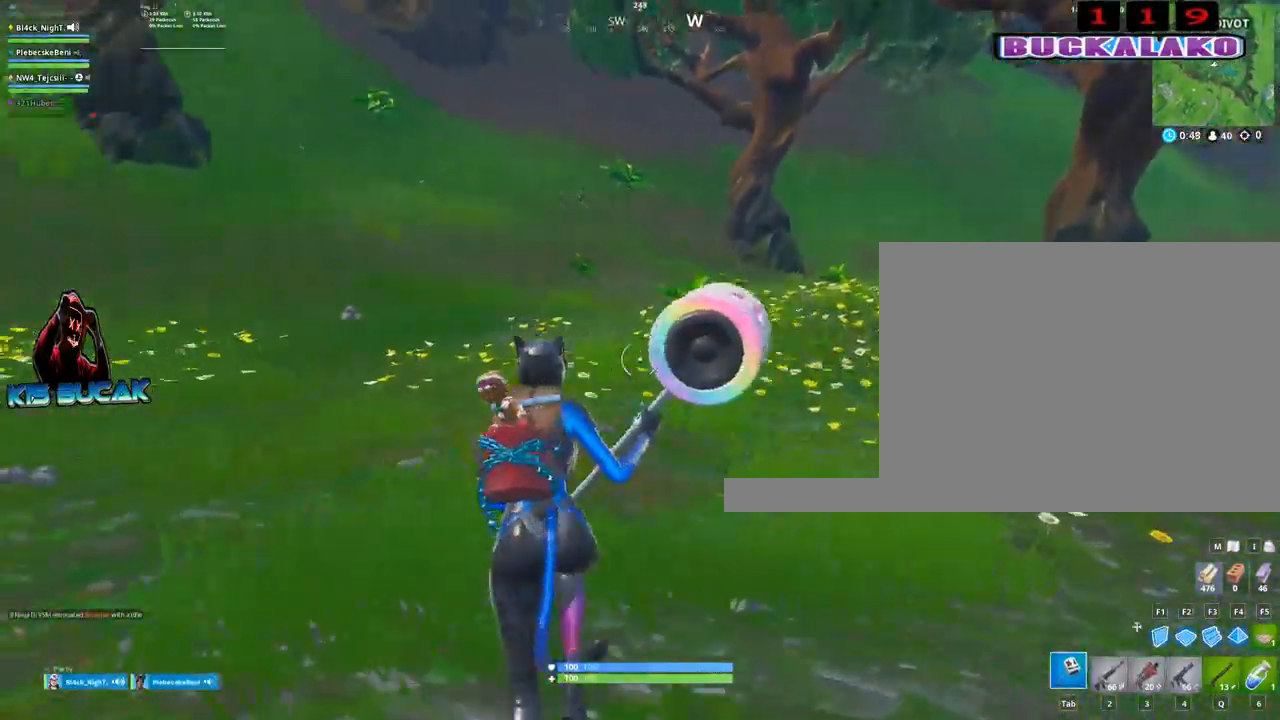
{"keys": ["w"], "mouse": [], "events": [[100, "a", "up"], [234, "4", "down"], [334, "4", "up"], [334, "tab", "down"], [384, "tab", "up"]]}
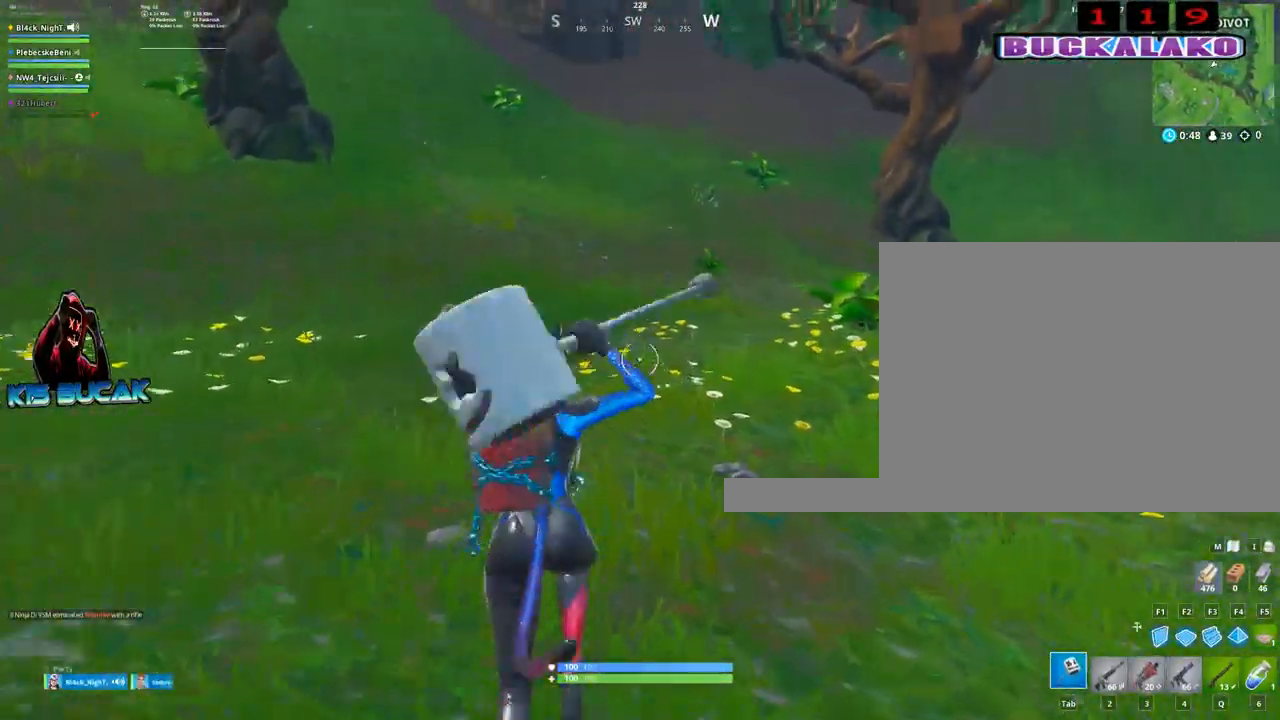
{"keys": ["w"], "mouse": [], "events": [[167, "a", "down"], [250, "3", "down"], [400, "3", "up"], [400, "a", "up"]]}
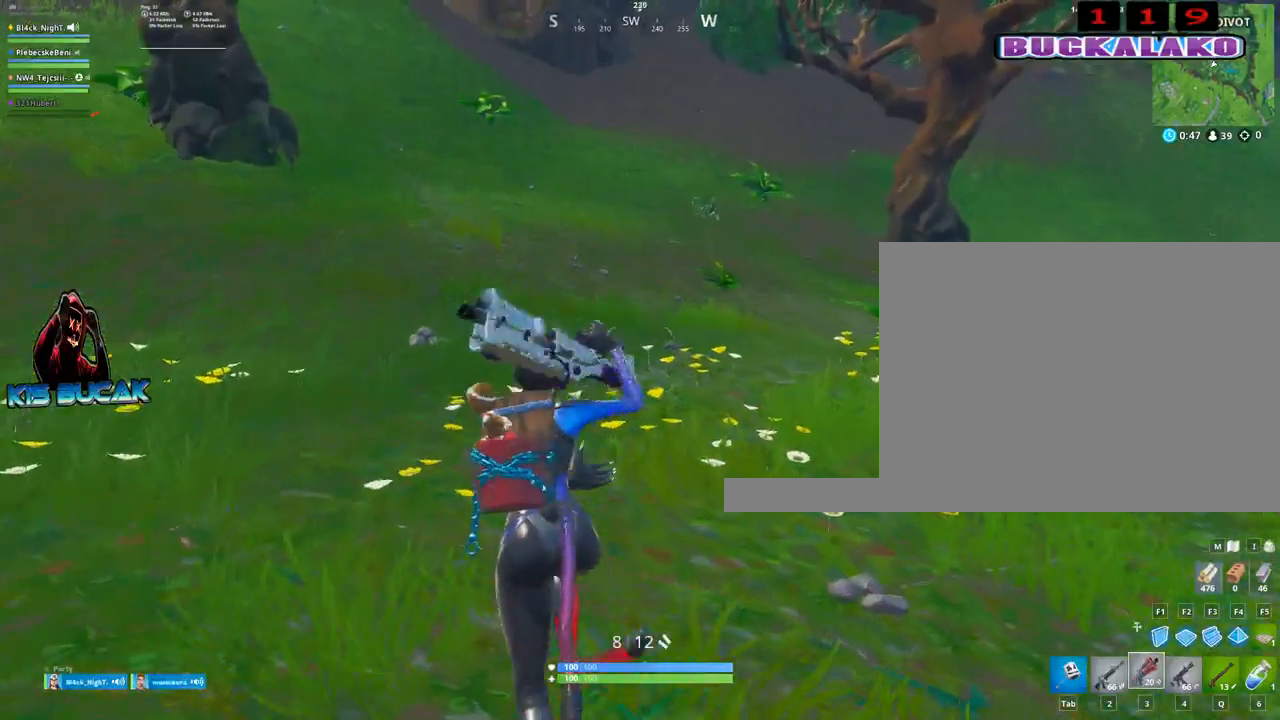
{"keys": ["w"], "mouse": [], "events": [[234, "space", "down"], [317, "space", "up"]]}
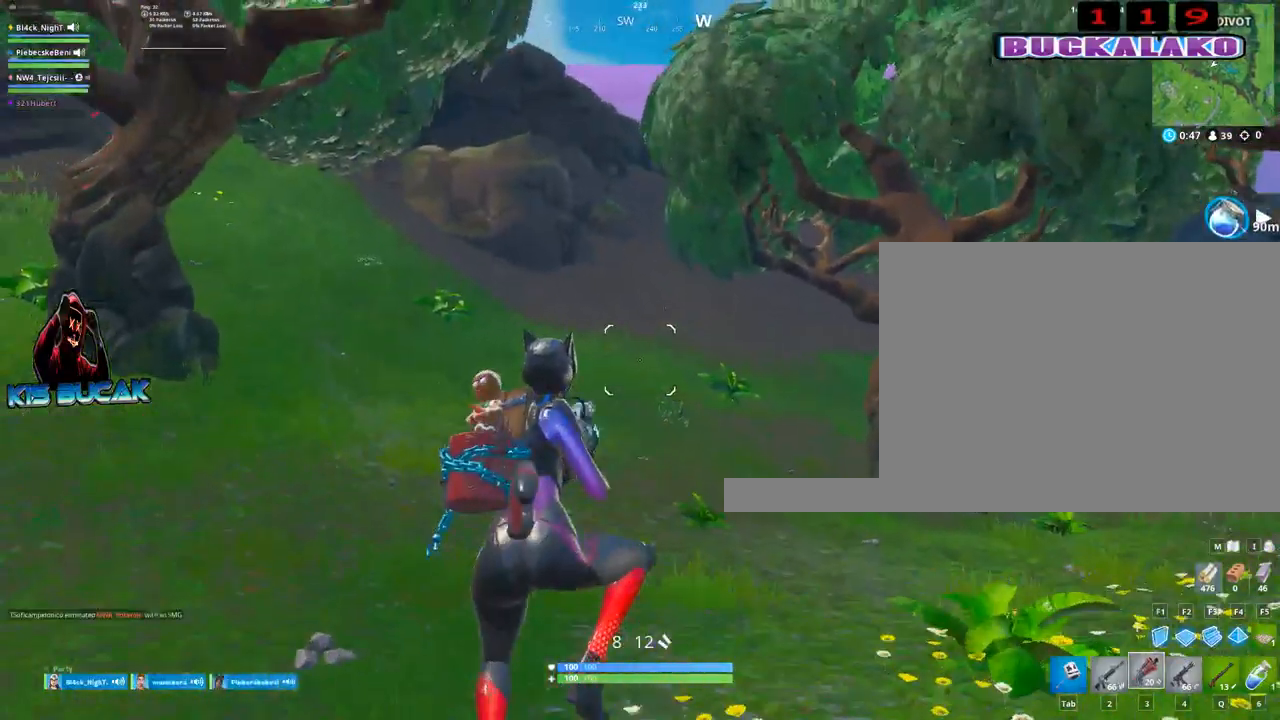
{"keys": ["w"], "mouse": [], "events": []}
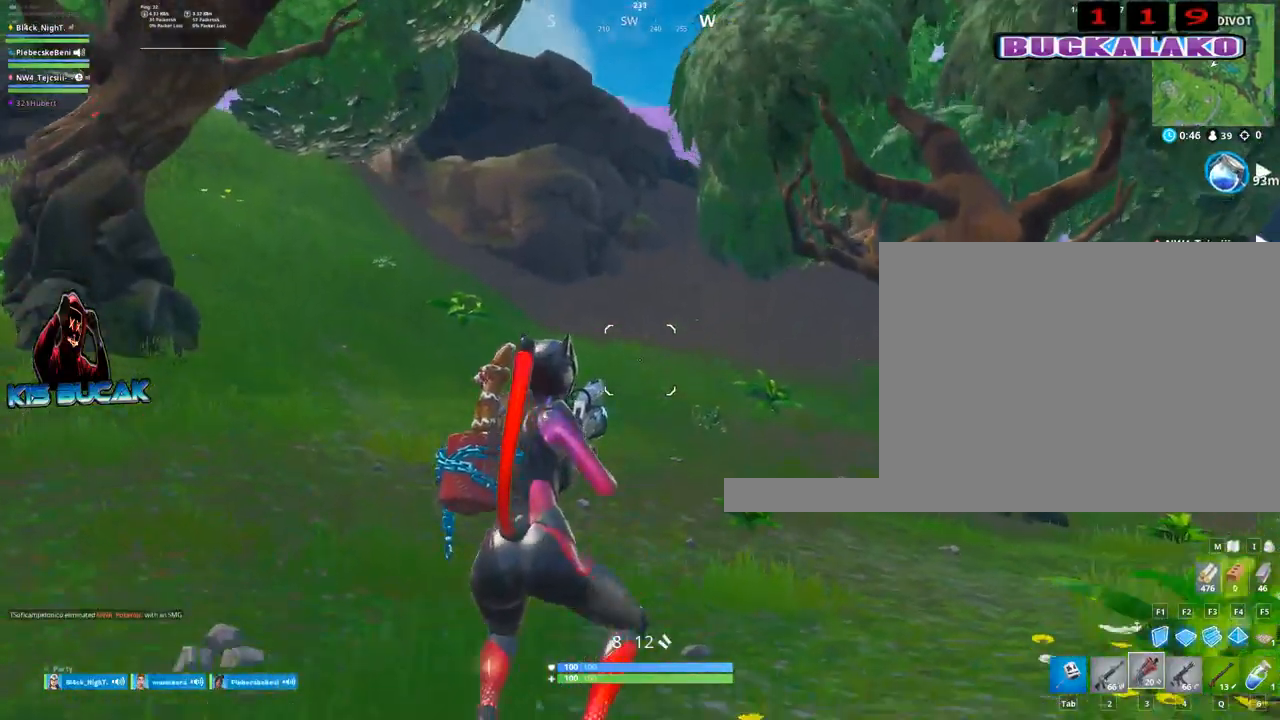
{"keys": ["w"], "mouse": [], "events": [[117, "2", "down"], [400, "2", "up"]]}
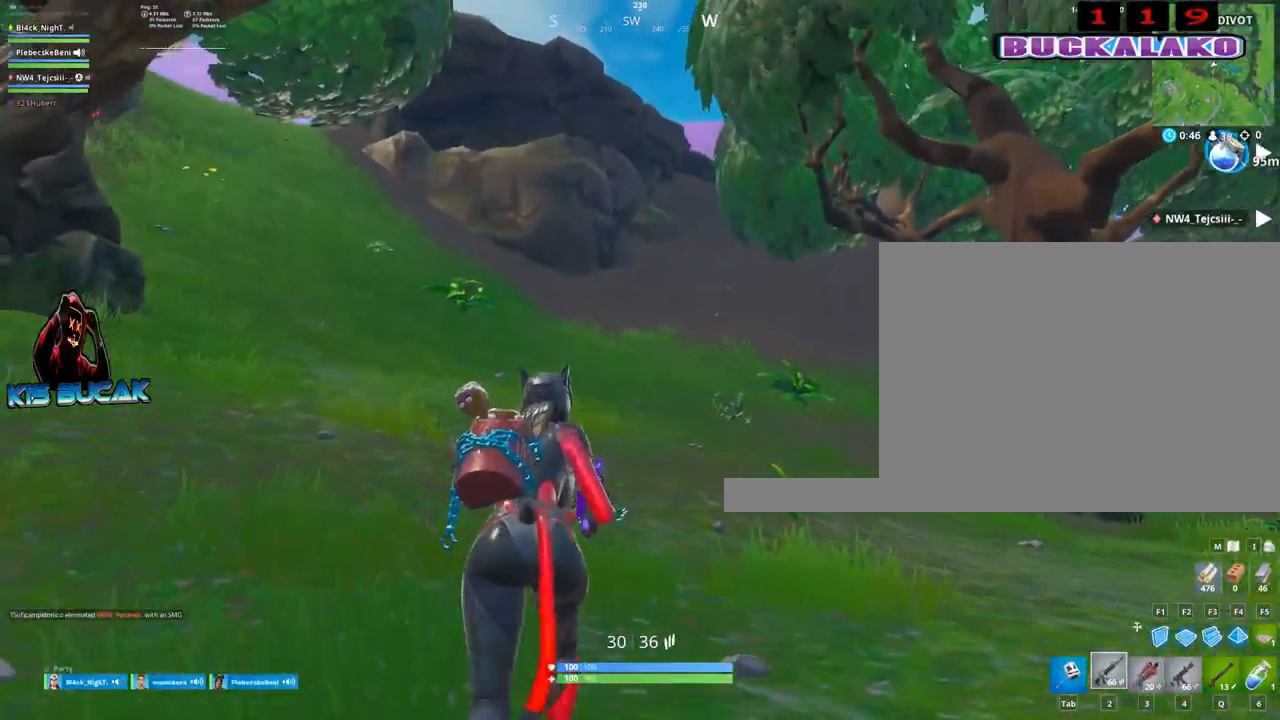
{"keys": ["w"], "mouse": [], "events": []}
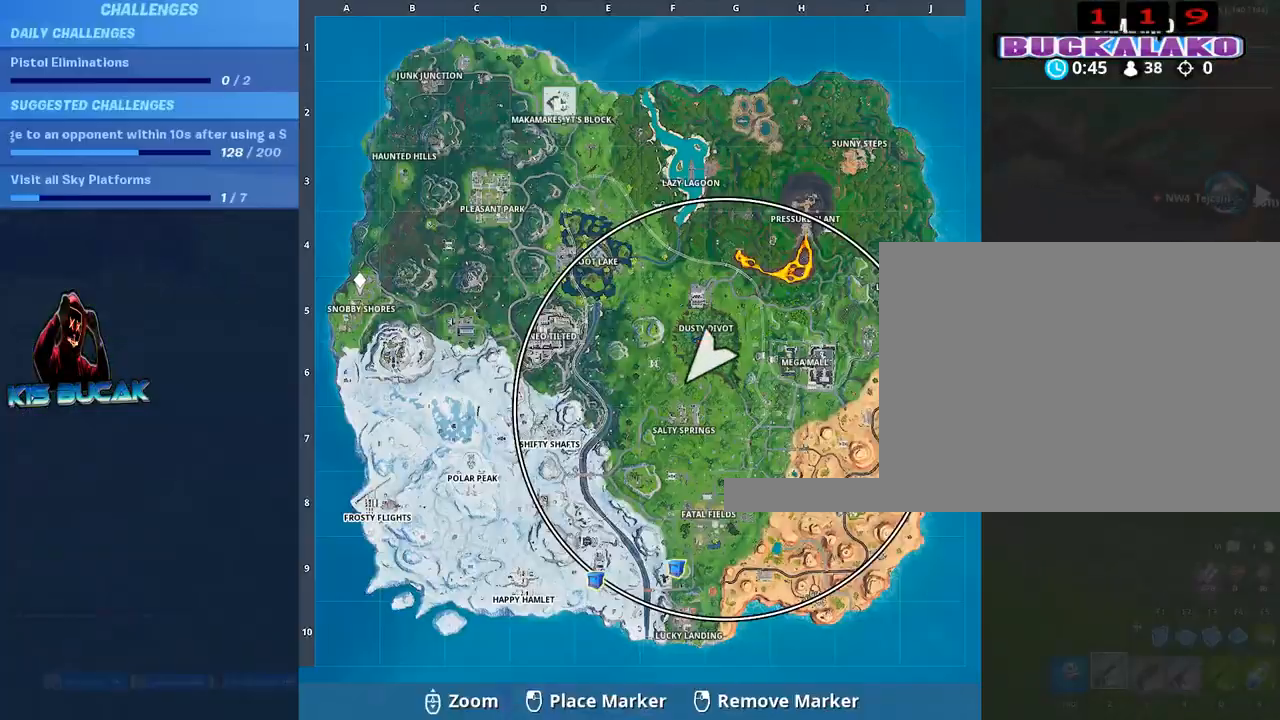
{"keys": ["w"], "mouse": [], "events": []}
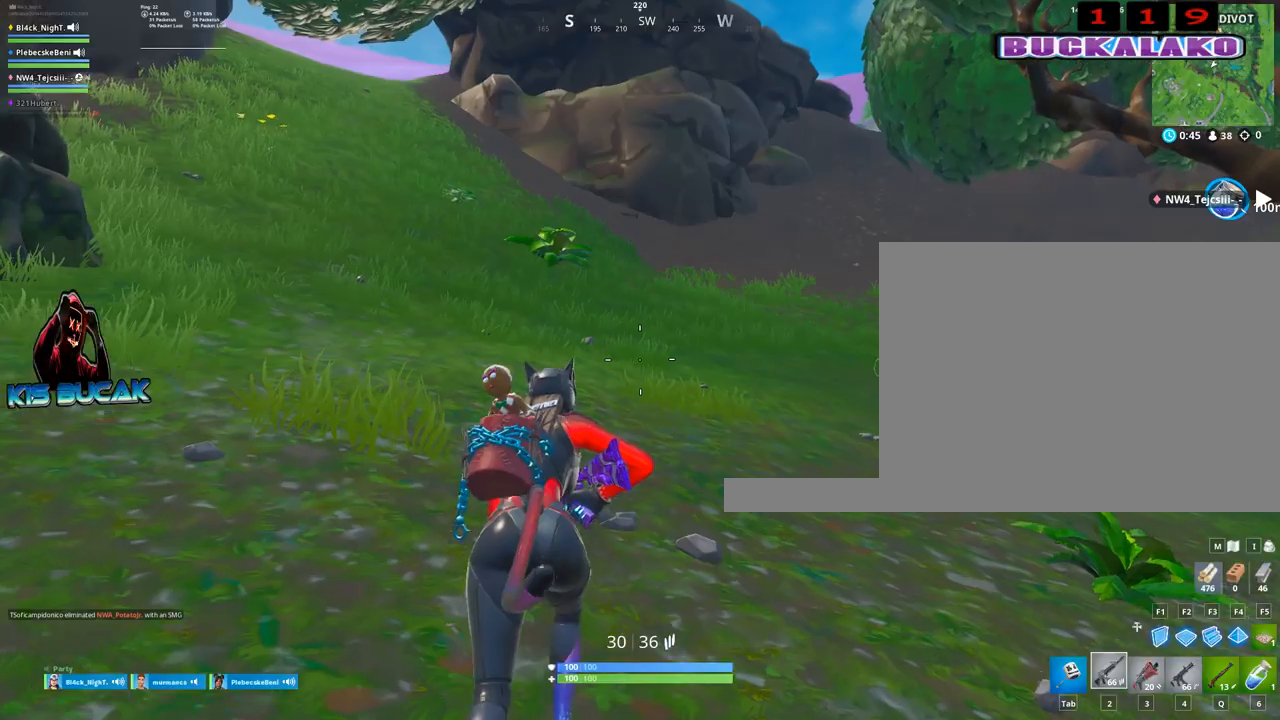
{"keys": ["w"], "mouse": [], "events": []}
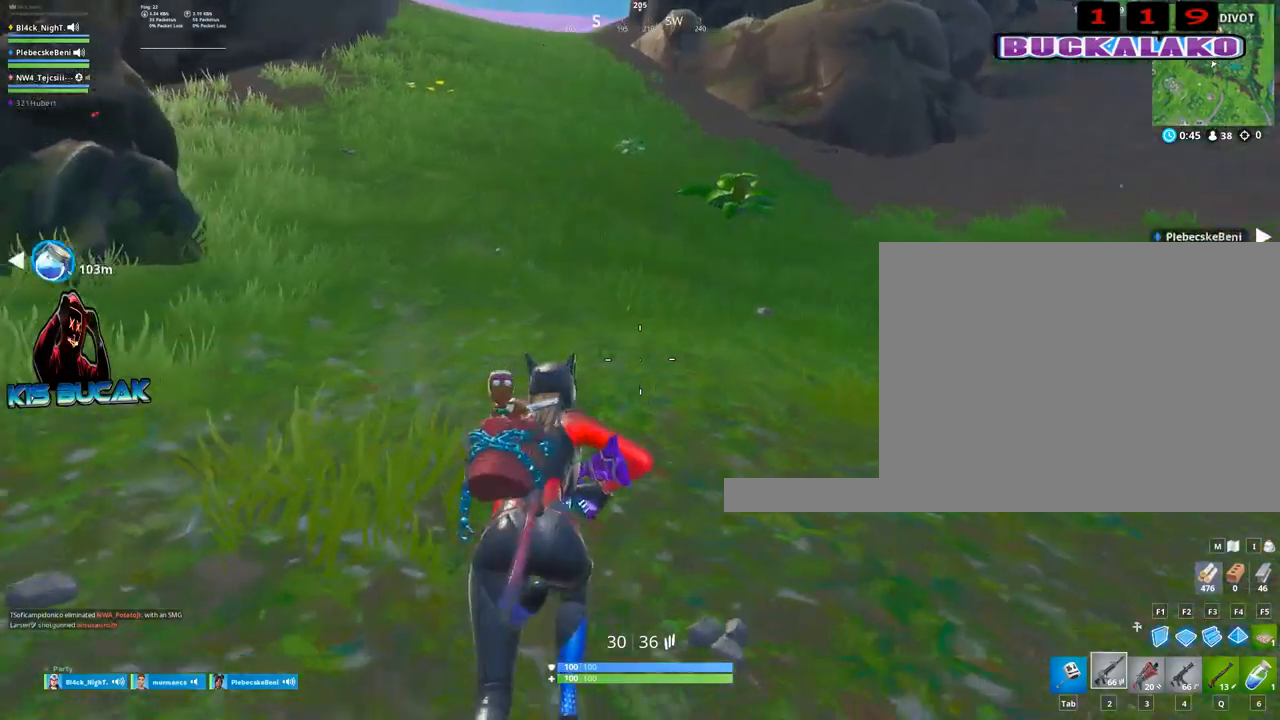
{"keys": ["a", "w"], "mouse": [], "events": [[367, "a", "down"]]}
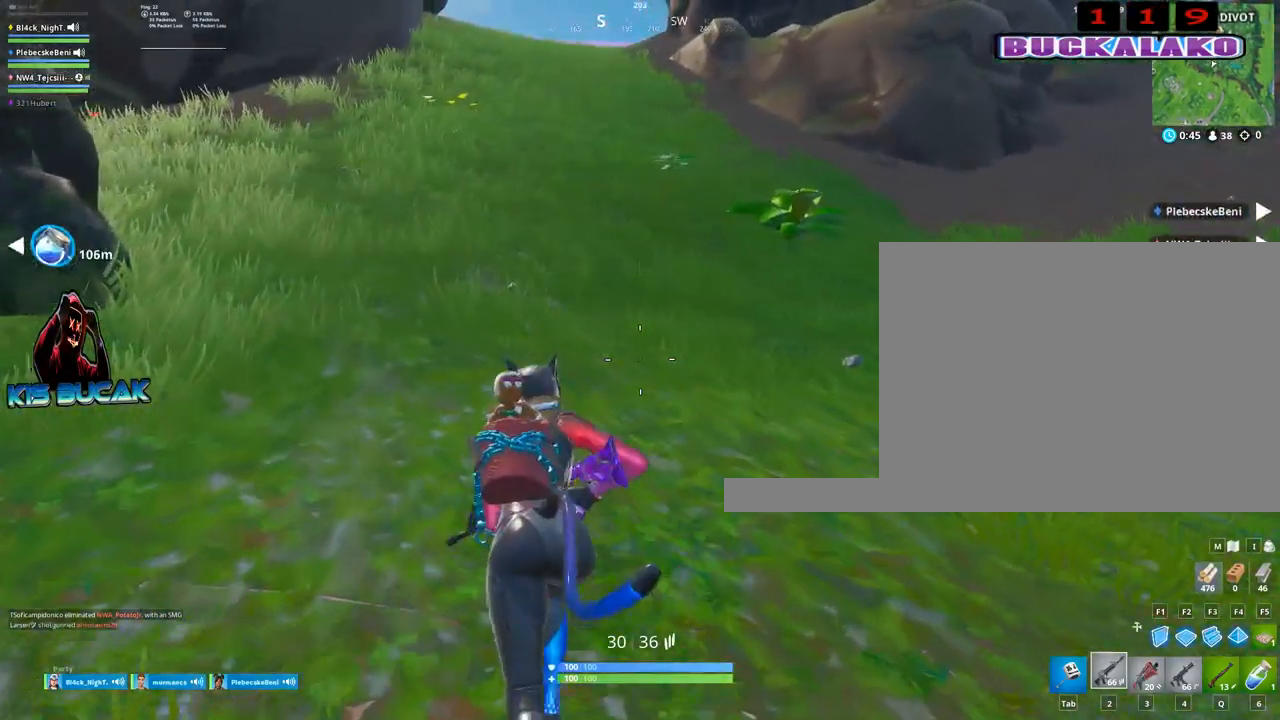
{"keys": ["r", "w"], "mouse": [], "events": [[100, "space", "down"], [150, "a", "up"], [200, "space", "up"], [434, "r", "down"]]}
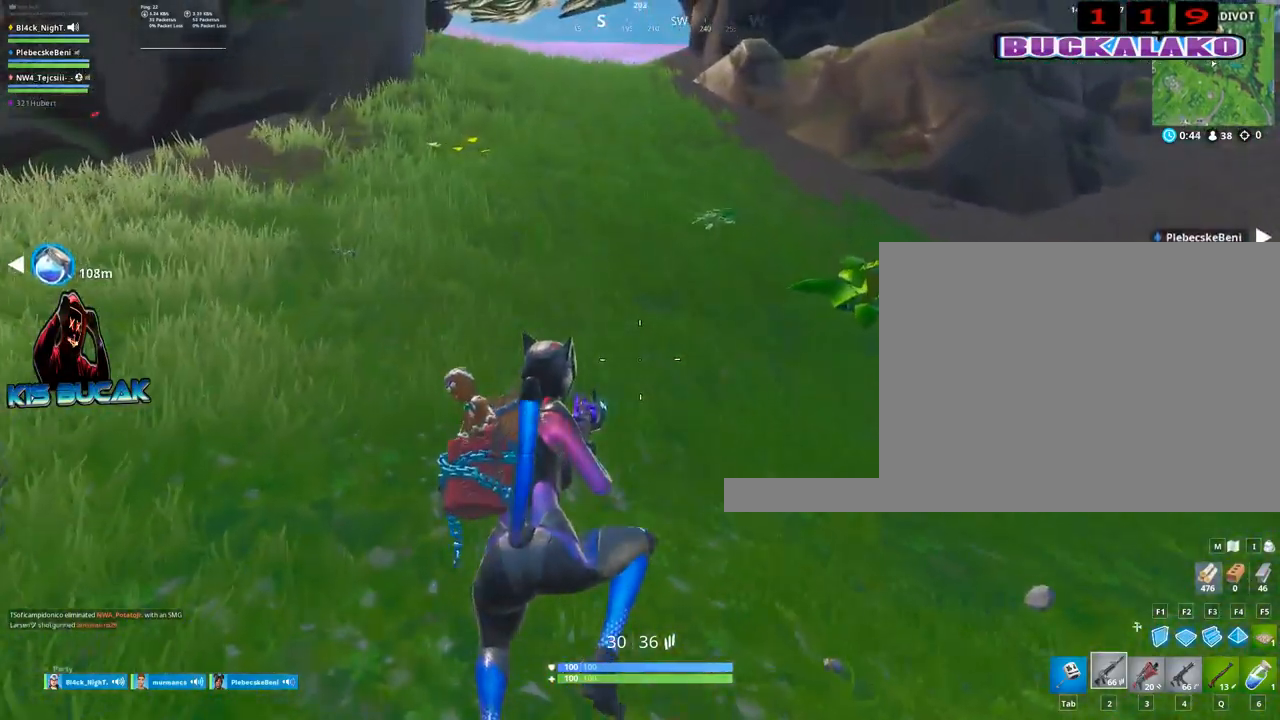
{"keys": ["w"], "mouse": [], "events": [[17, "r", "up"]]}
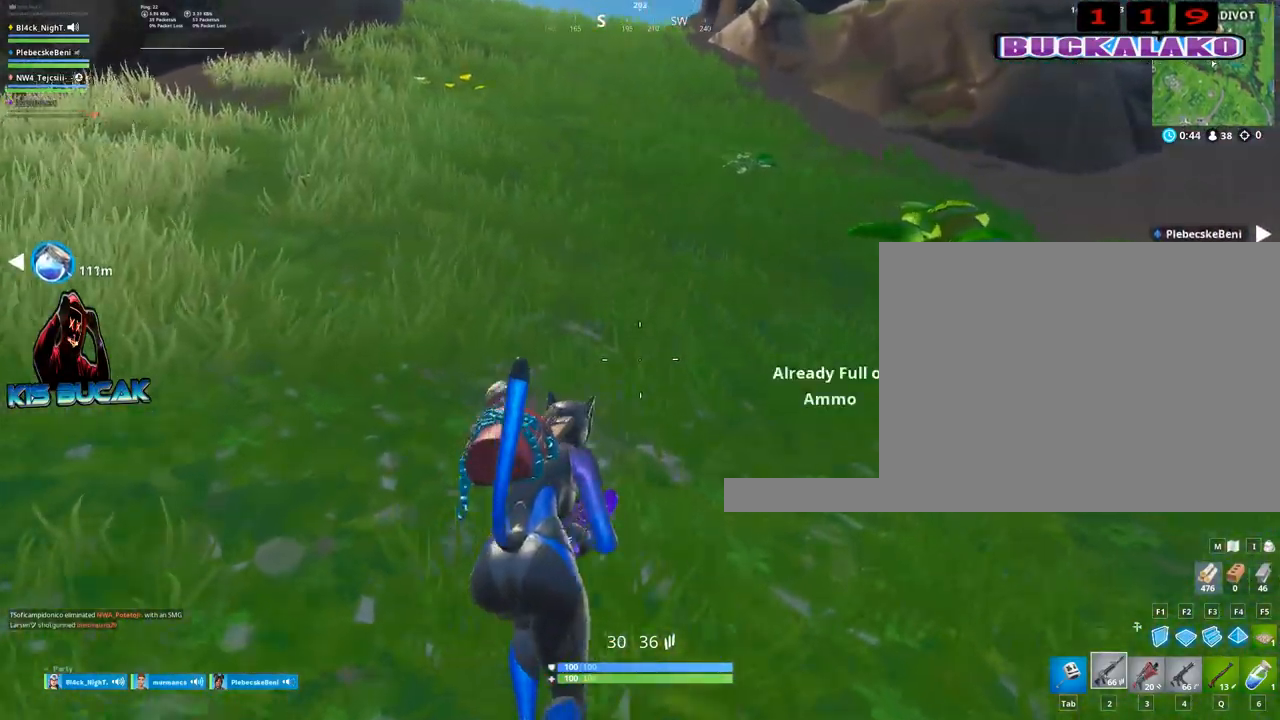
{"keys": ["space", "w"], "mouse": [], "events": [[84, "3", "down"], [267, "3", "up"], [500, "space", "down"]]}
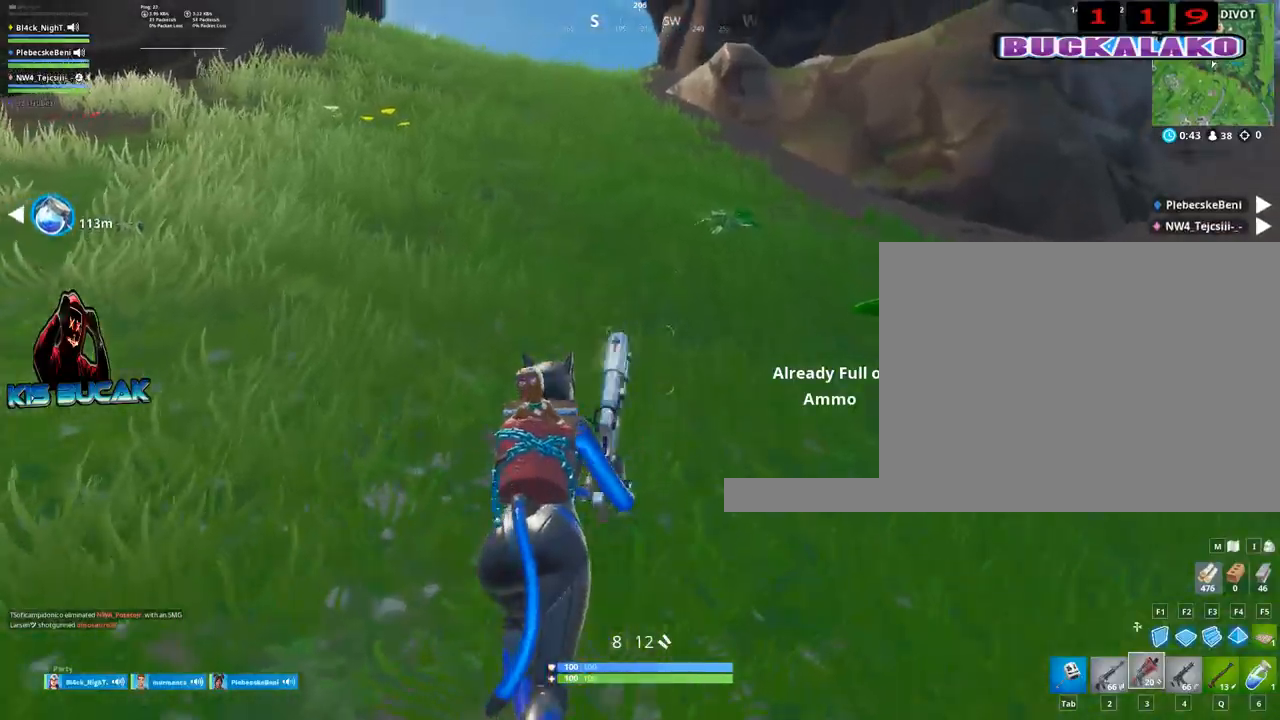
{"keys": ["w"], "mouse": [], "events": [[50, "r", "down"], [100, "space", "up"], [150, "r", "up"], [434, "4", "down"], [484, "4", "up"]]}
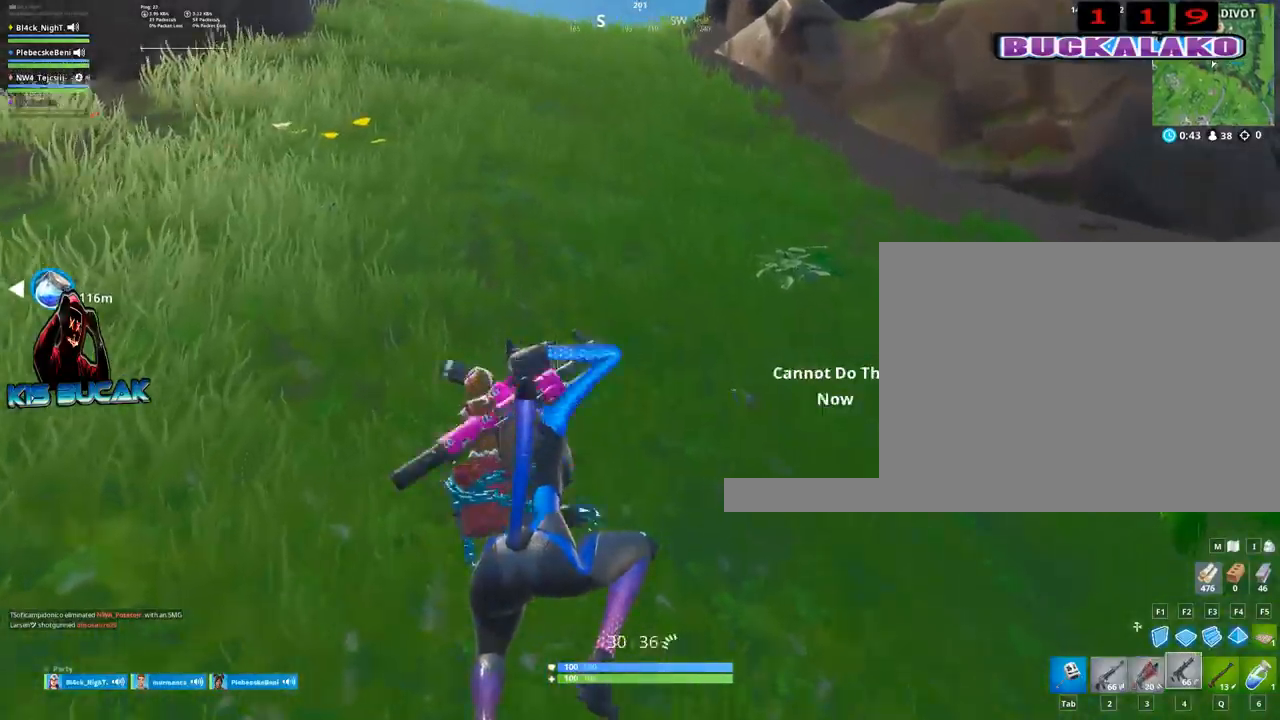
{"keys": ["w"], "mouse": [], "events": [[17, "tab", "down"], [117, "tab", "up"], [167, "4", "down"], [250, "4", "up"], [250, "tab", "down"], [350, "tab", "up"]]}
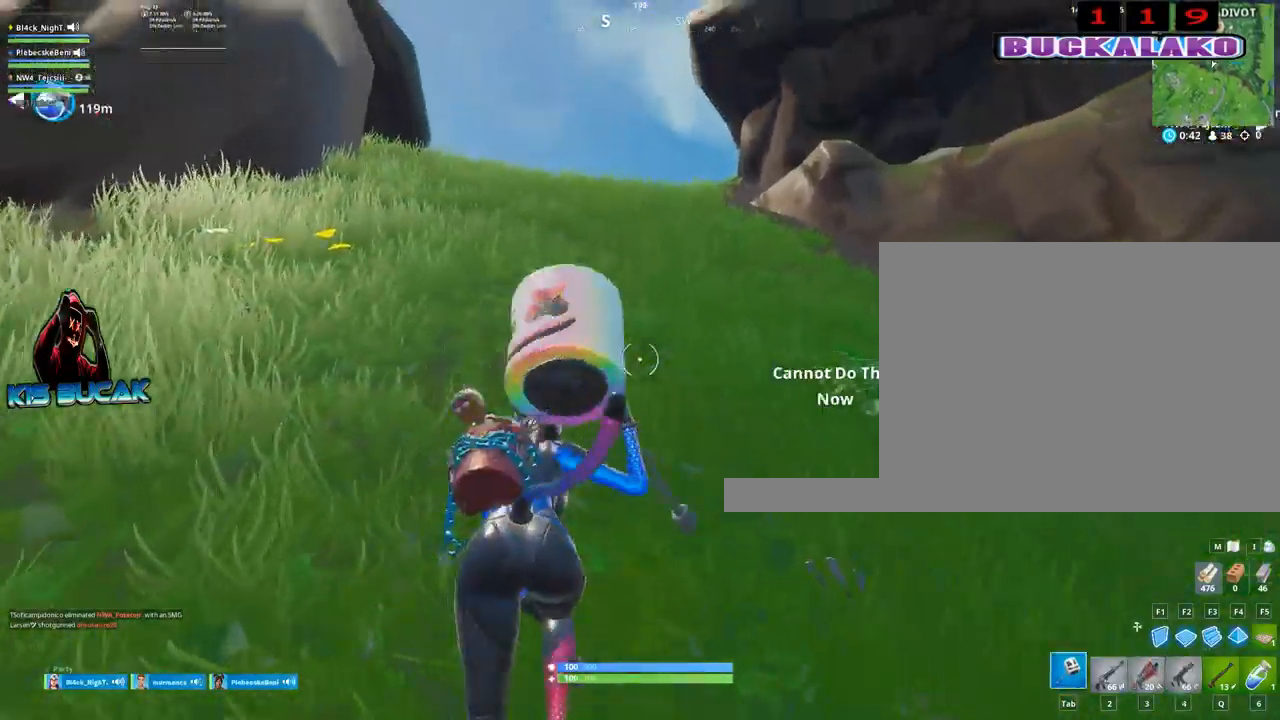
{"keys": ["w"], "mouse": [], "events": [[84, "a", "down"], [234, "3", "down"], [367, "3", "up"], [467, "a", "up"]]}
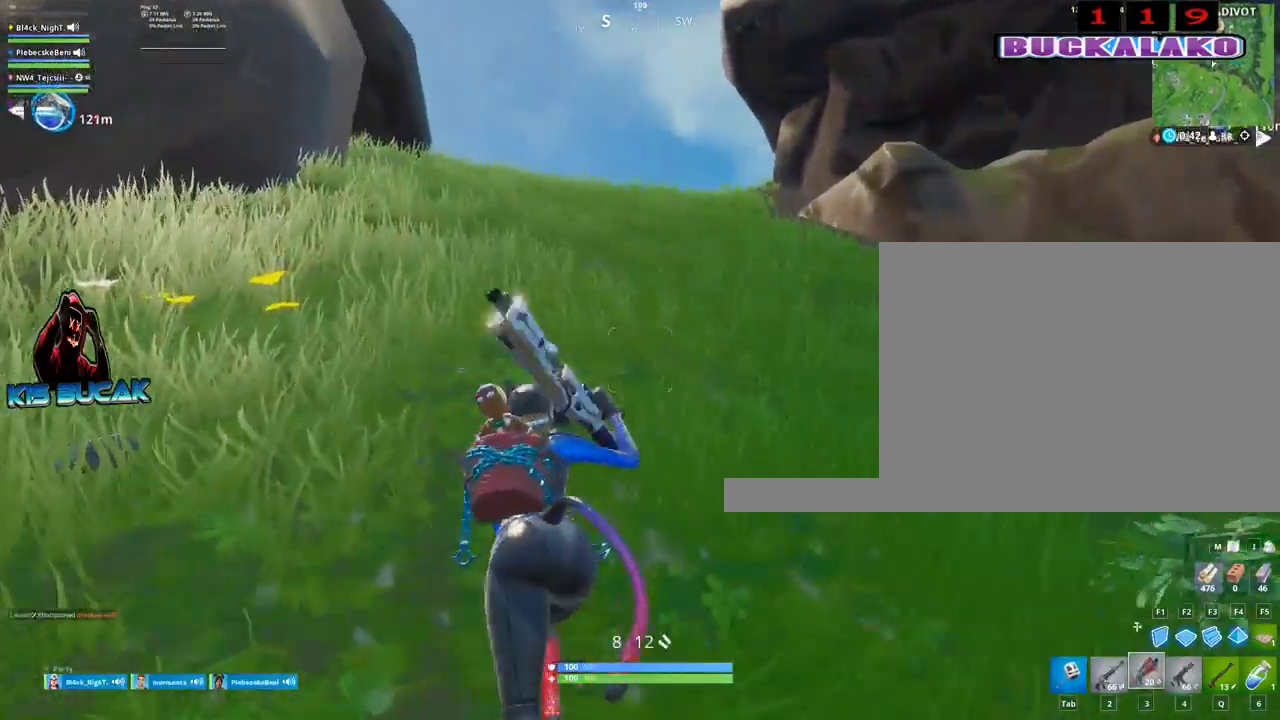
{"keys": ["w"], "mouse": [], "events": []}
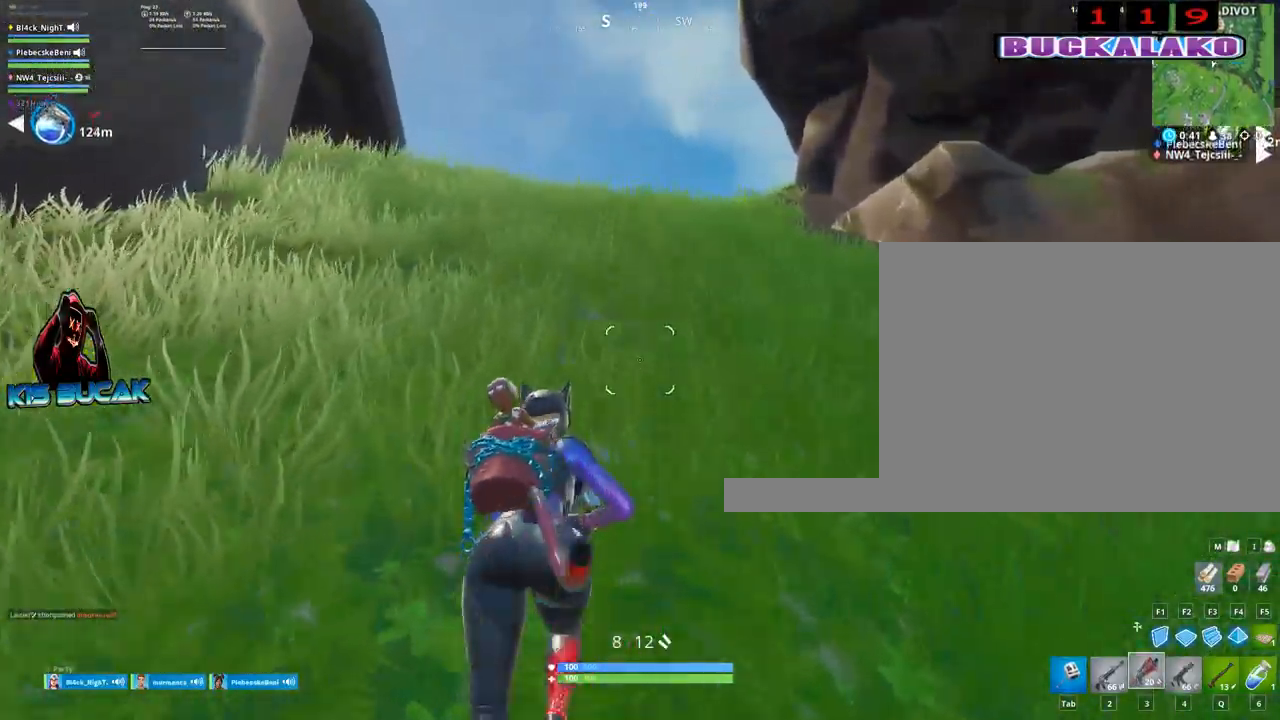
{"keys": ["w"], "mouse": [], "events": []}
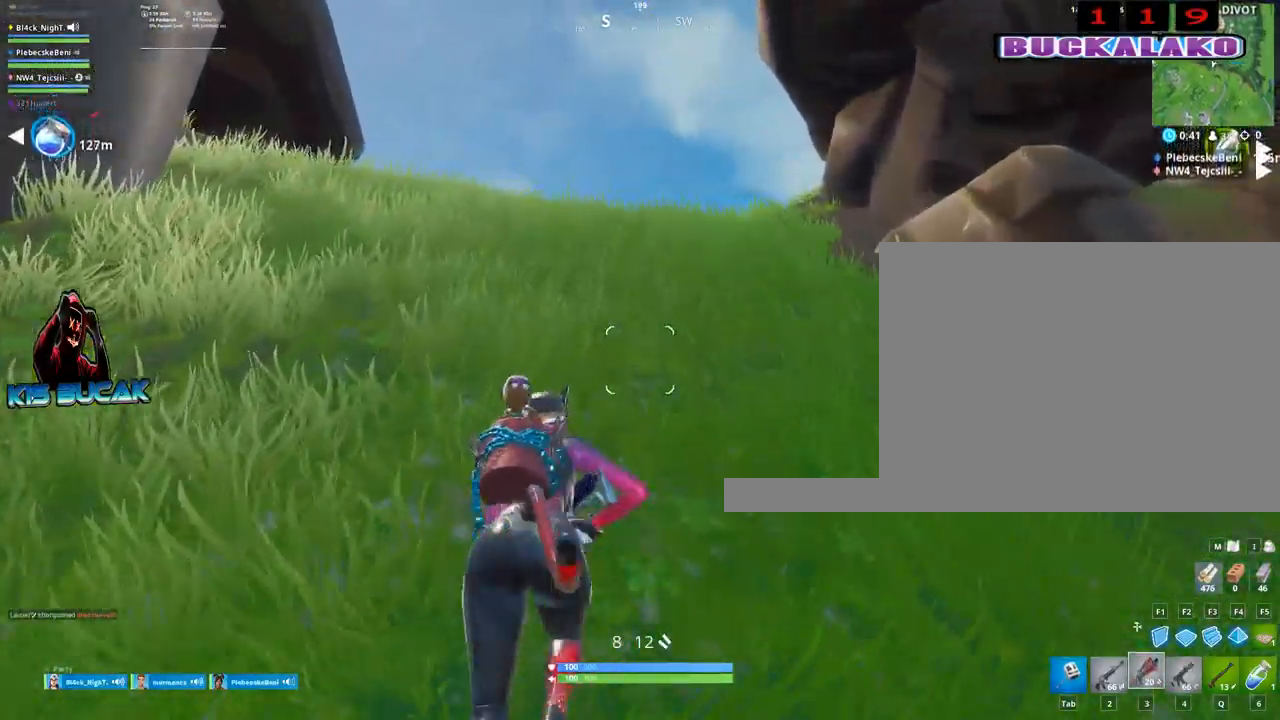
{"keys": ["w"], "mouse": [], "events": []}
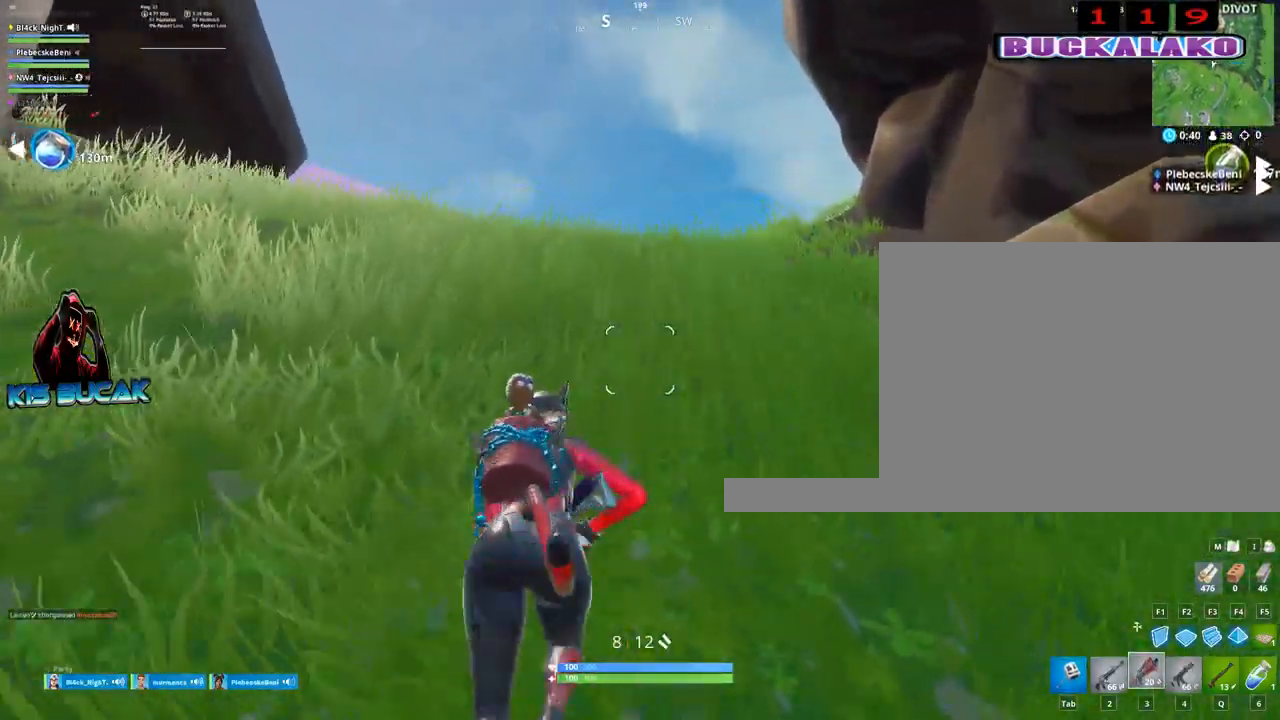
{"keys": ["a", "w"], "mouse": [], "events": [[384, "space", "down"], [484, "a", "down"], [484, "space", "up"]]}
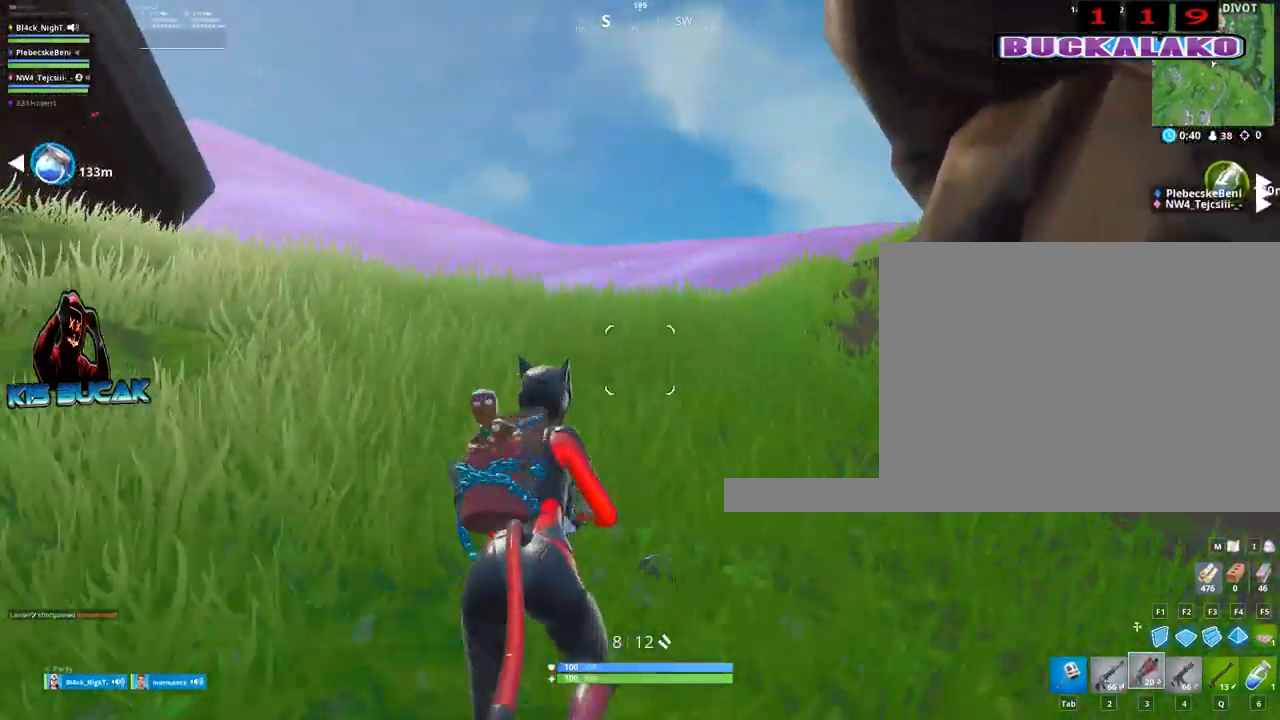
{"keys": ["2", "a", "w"], "mouse": [], "events": [[17, "a", "up"], [300, "a", "down"], [400, "2", "down"]]}